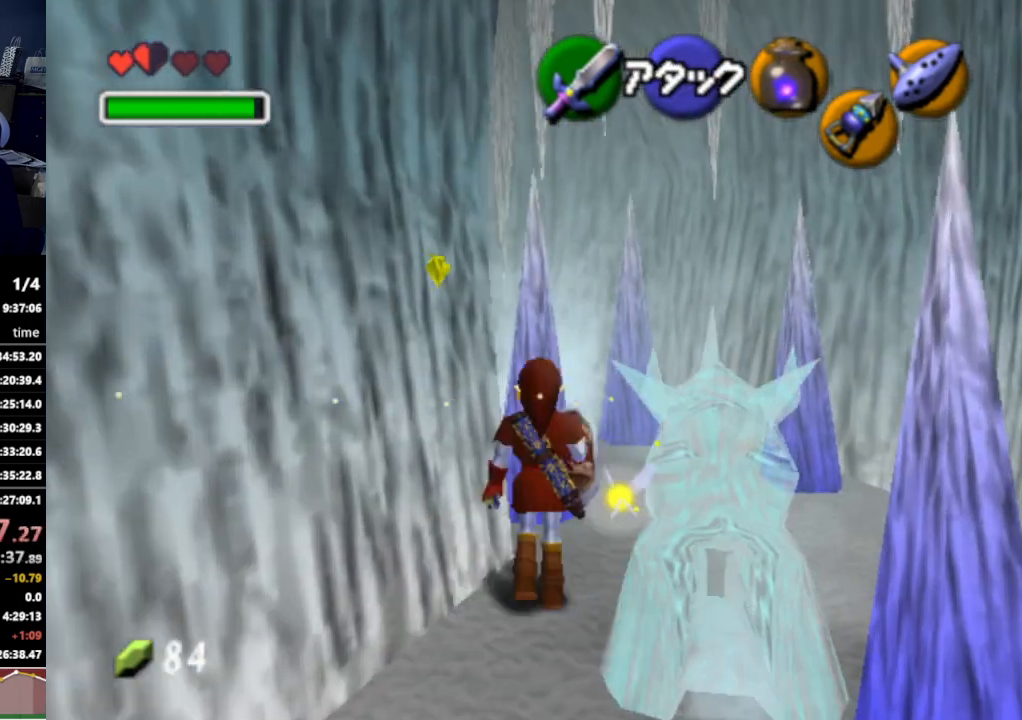
Gameplay with a controller (Nintendo layout); each line is a JSON object with the inputs held at the frame after it. "events" lists button and stick changes between this image and that frame as [ms after this image, input, new state], when the widget could be followed in between. Not read: L3 R3.
{"buttons": [], "left_stick": "up", "right_stick": "center", "events": [[33, "A", "up"]]}
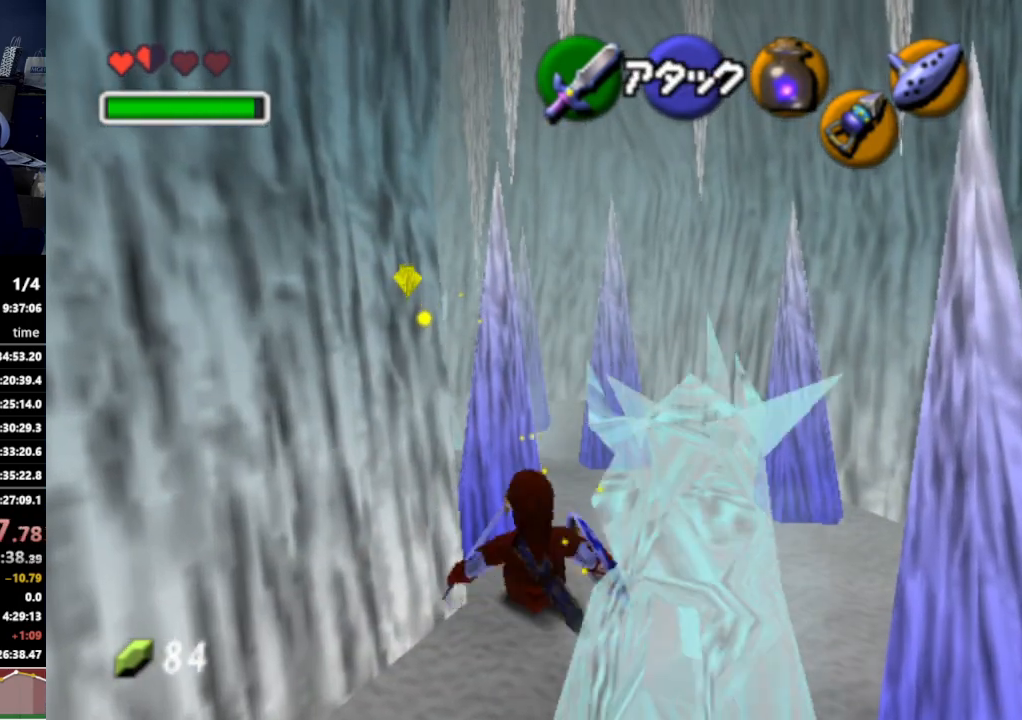
{"buttons": [], "left_stick": "up-left", "right_stick": "center", "events": [[100, "left_stick", "up-right"], [500, "left_stick", "up-left"]]}
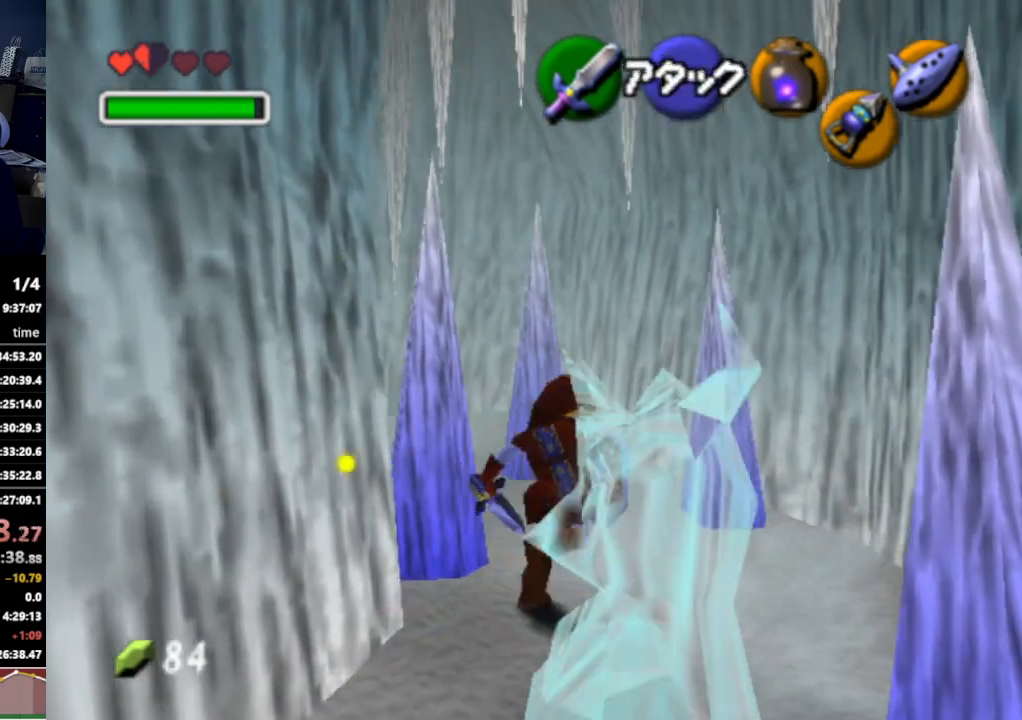
{"buttons": [], "left_stick": "up-left", "right_stick": "center", "events": [[200, "A", "down"], [333, "A", "up"]]}
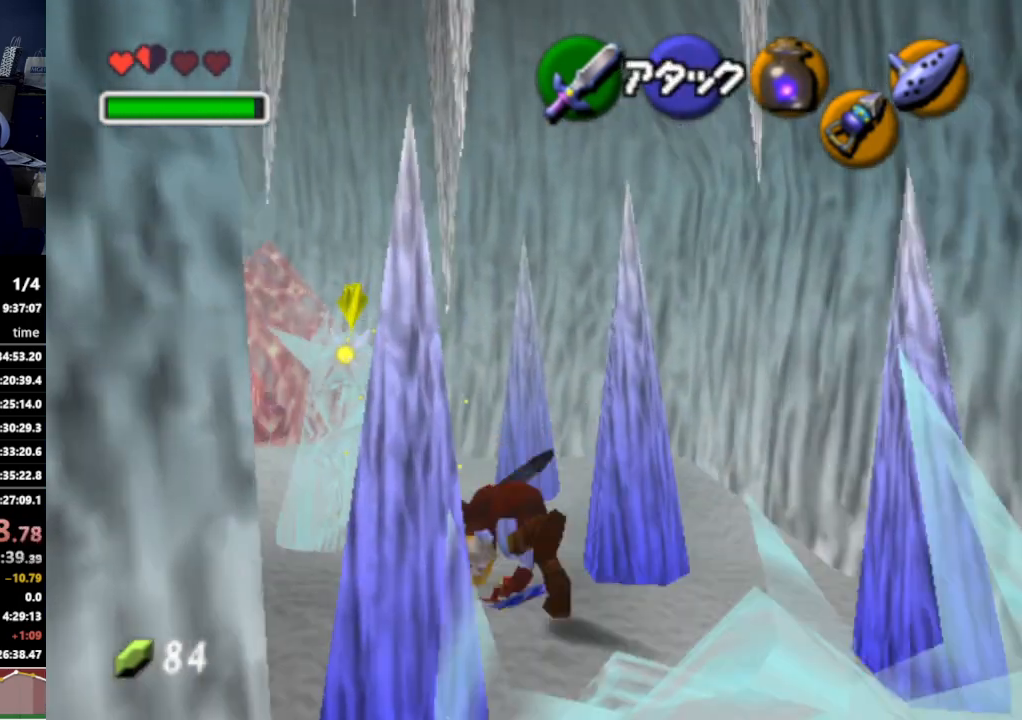
{"buttons": [], "left_stick": "up-left", "right_stick": "center", "events": []}
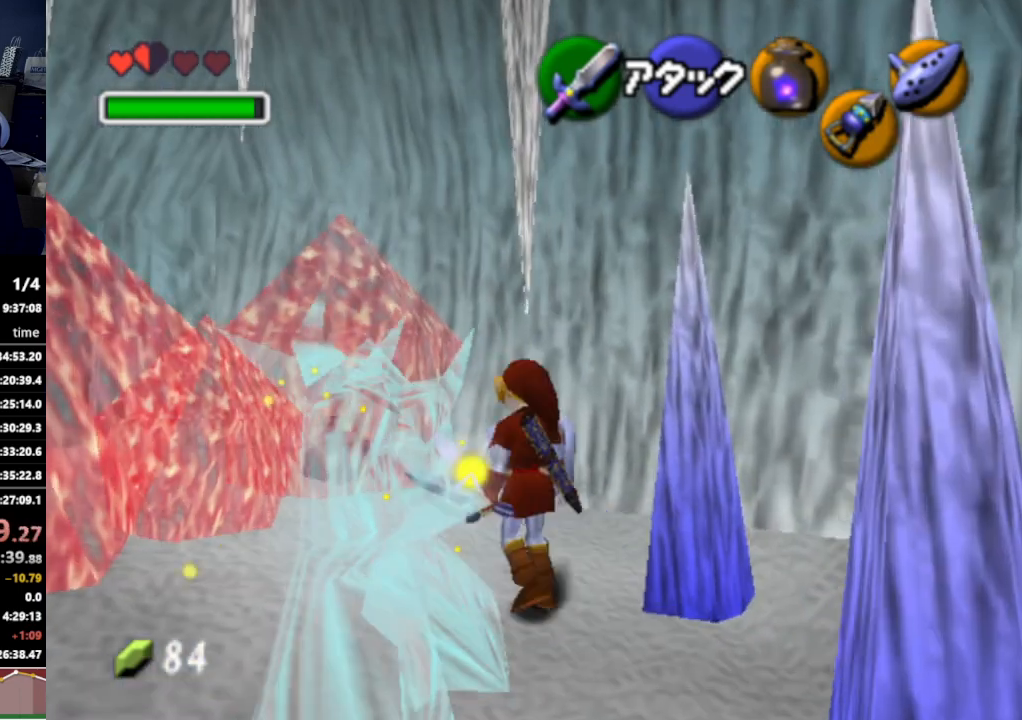
{"buttons": [], "left_stick": "center", "right_stick": "center", "events": [[300, "Y", "down"], [367, "Y", "up"], [367, "left_stick", "center"]]}
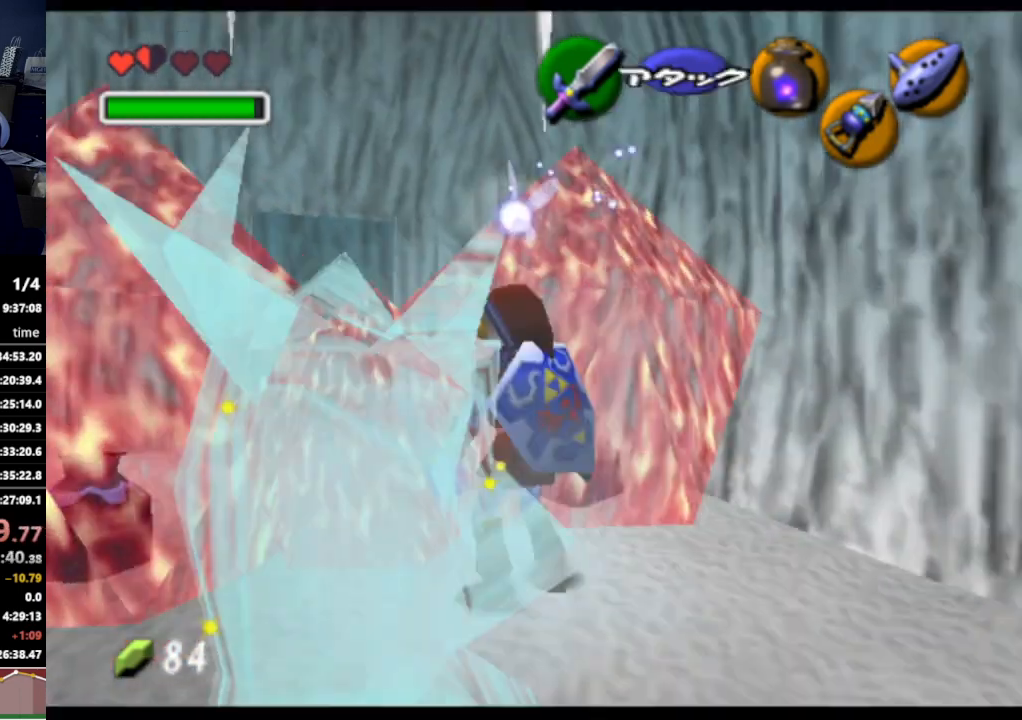
{"buttons": [], "left_stick": "center", "right_stick": "center", "events": []}
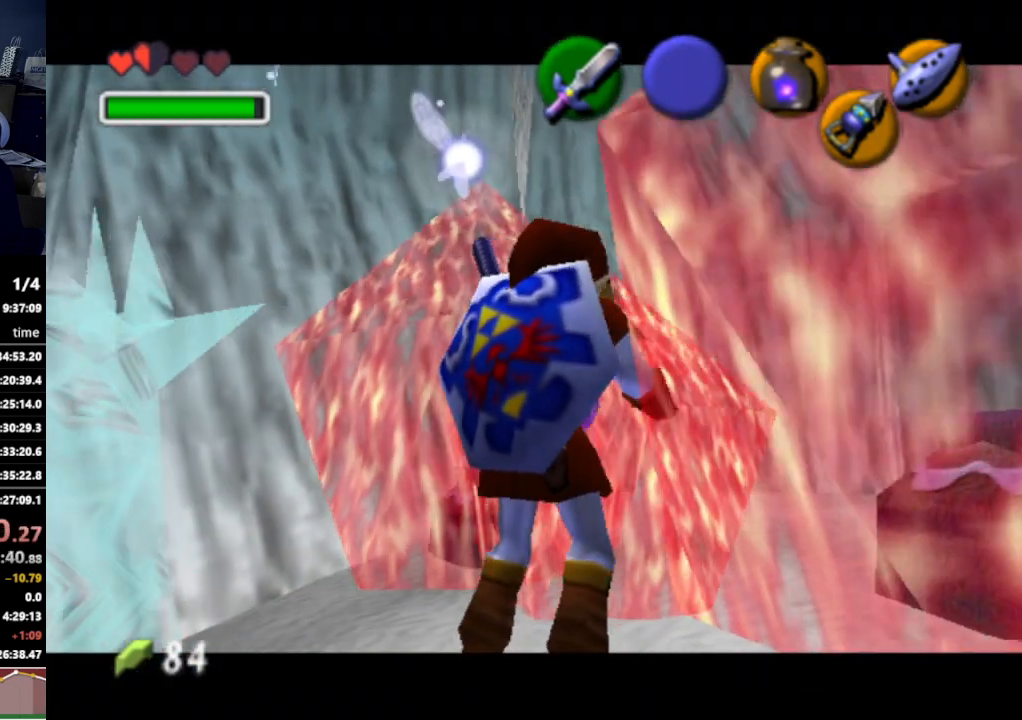
{"buttons": [], "left_stick": "center", "right_stick": "center", "events": []}
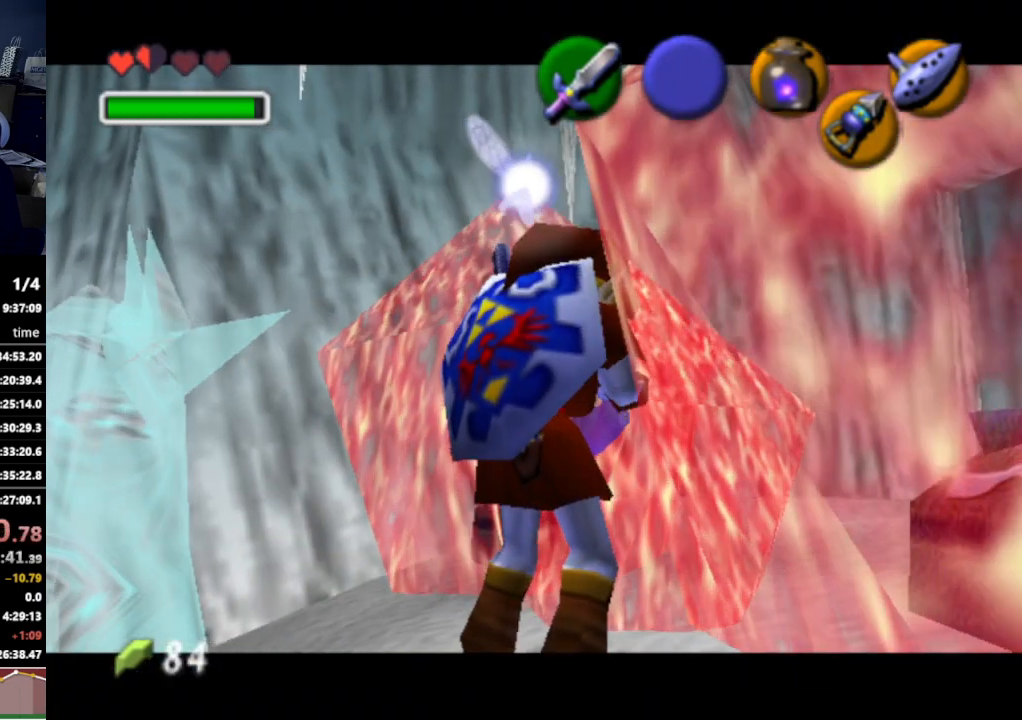
{"buttons": [], "left_stick": "center", "right_stick": "center", "events": []}
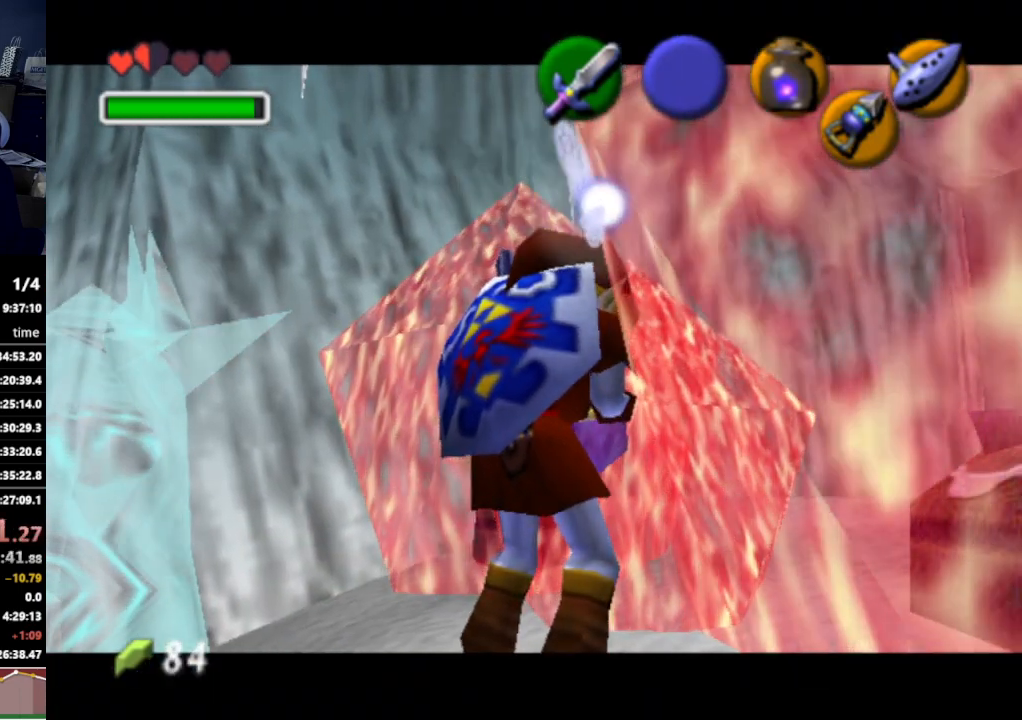
{"buttons": [], "left_stick": "center", "right_stick": "center", "events": []}
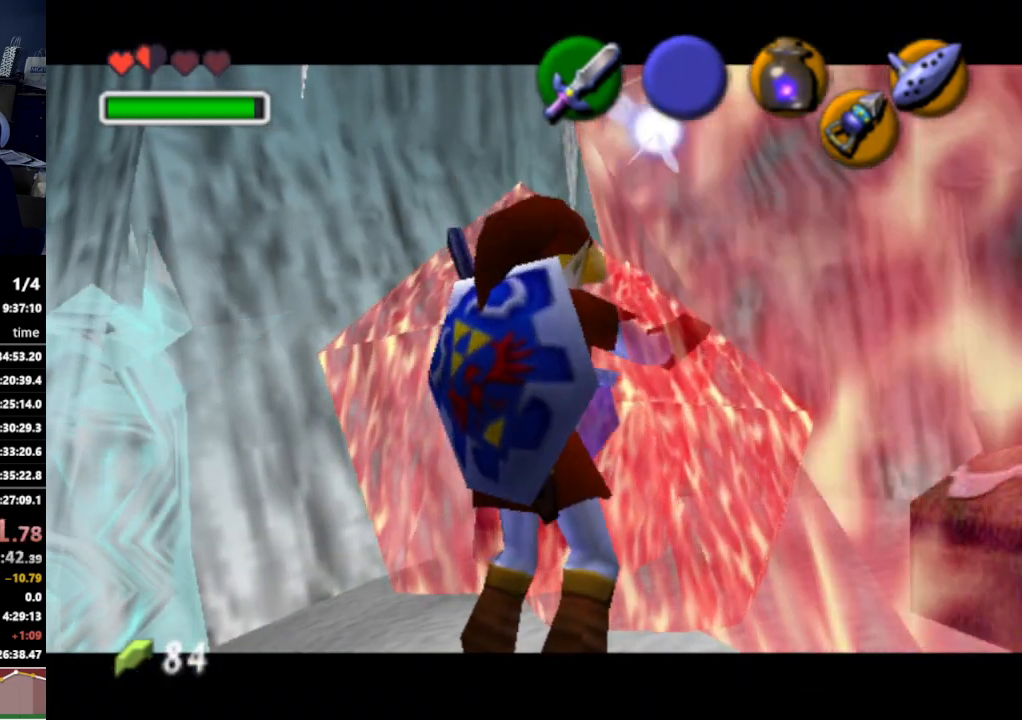
{"buttons": [], "left_stick": "center", "right_stick": "center", "events": []}
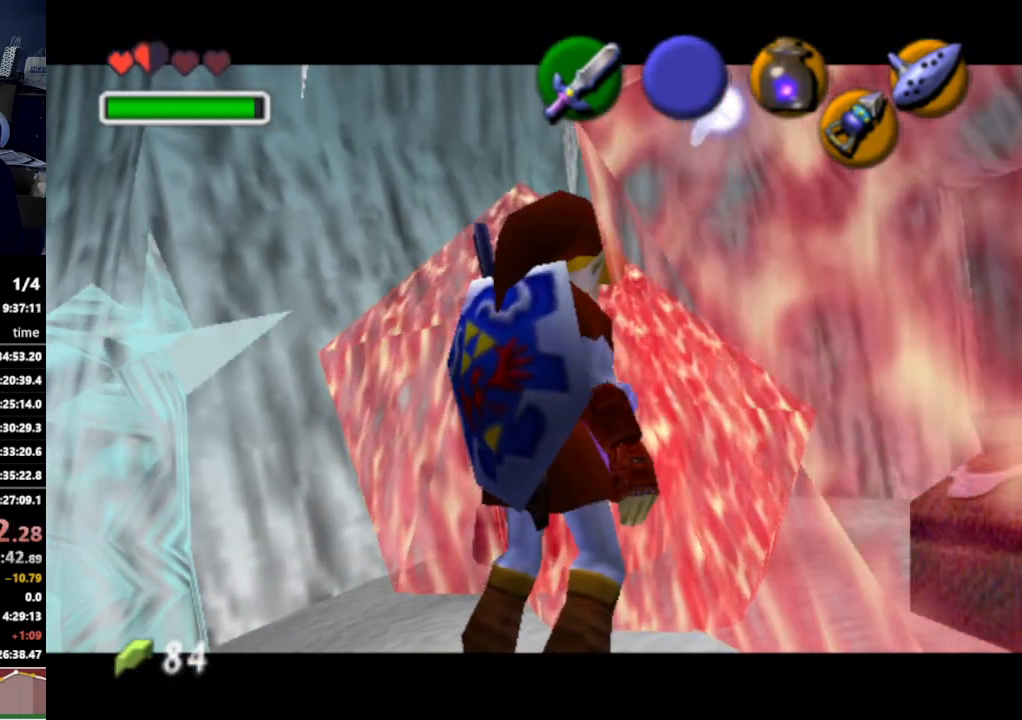
{"buttons": [], "left_stick": "center", "right_stick": "center", "events": []}
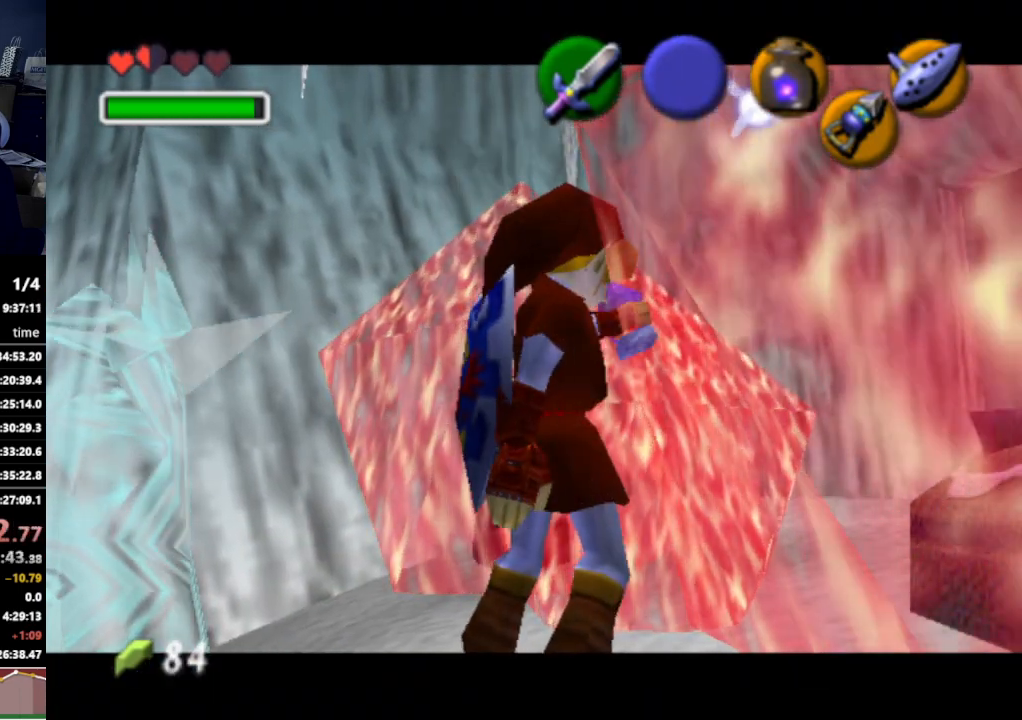
{"buttons": [], "left_stick": "center", "right_stick": "center", "events": []}
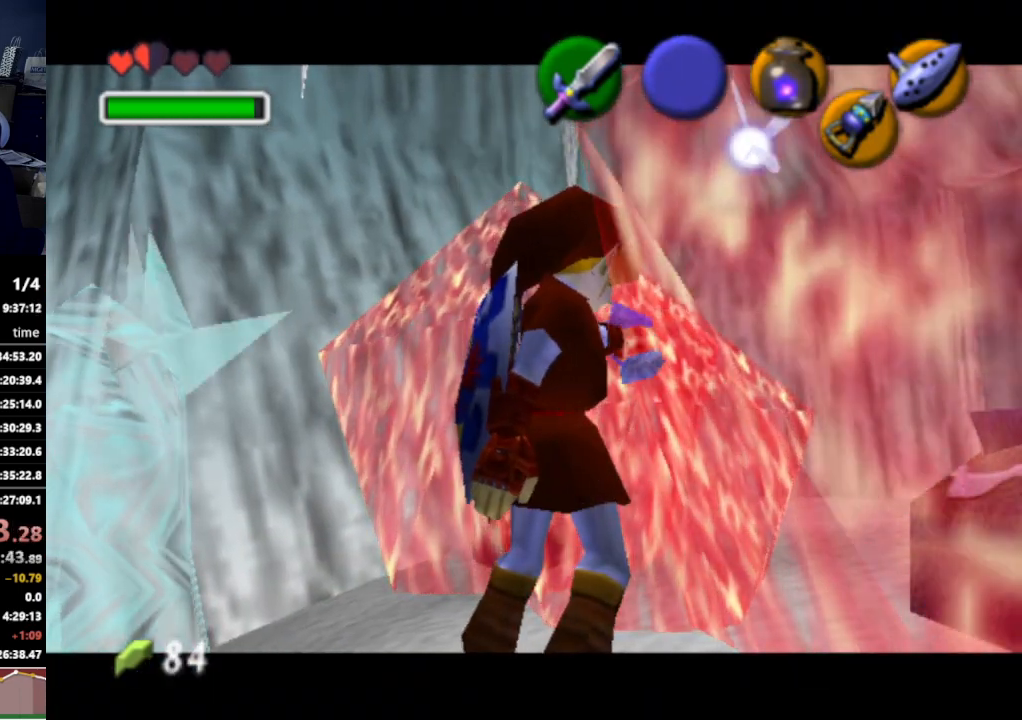
{"buttons": [], "left_stick": "center", "right_stick": "center", "events": []}
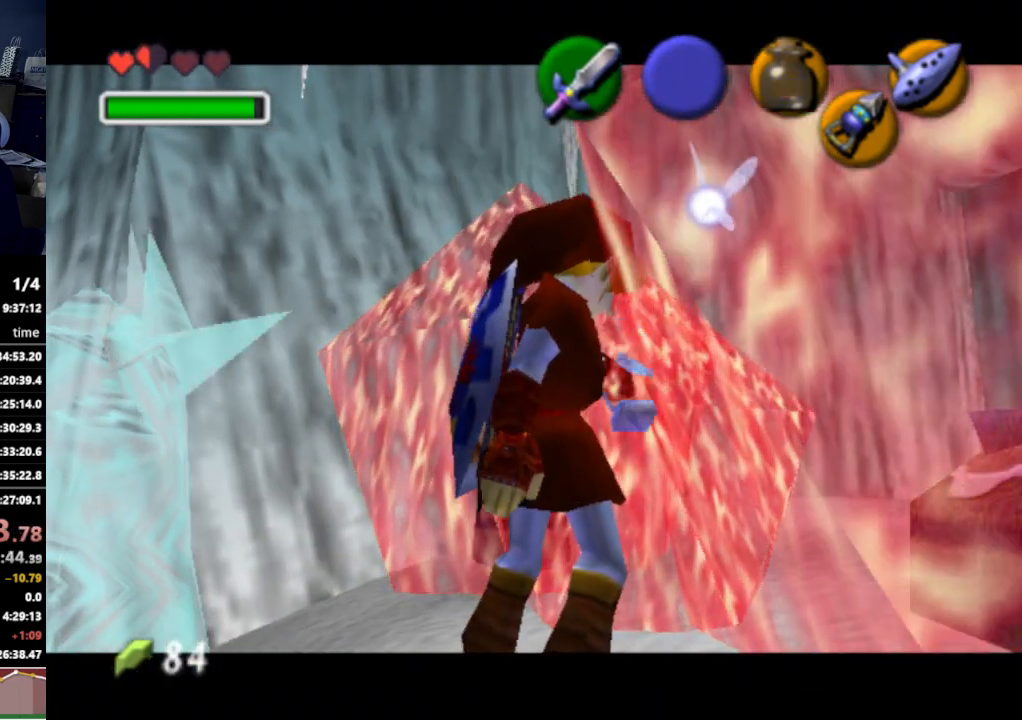
{"buttons": [], "left_stick": "up-left", "right_stick": "center", "events": [[400, "left_stick", "up-left"]]}
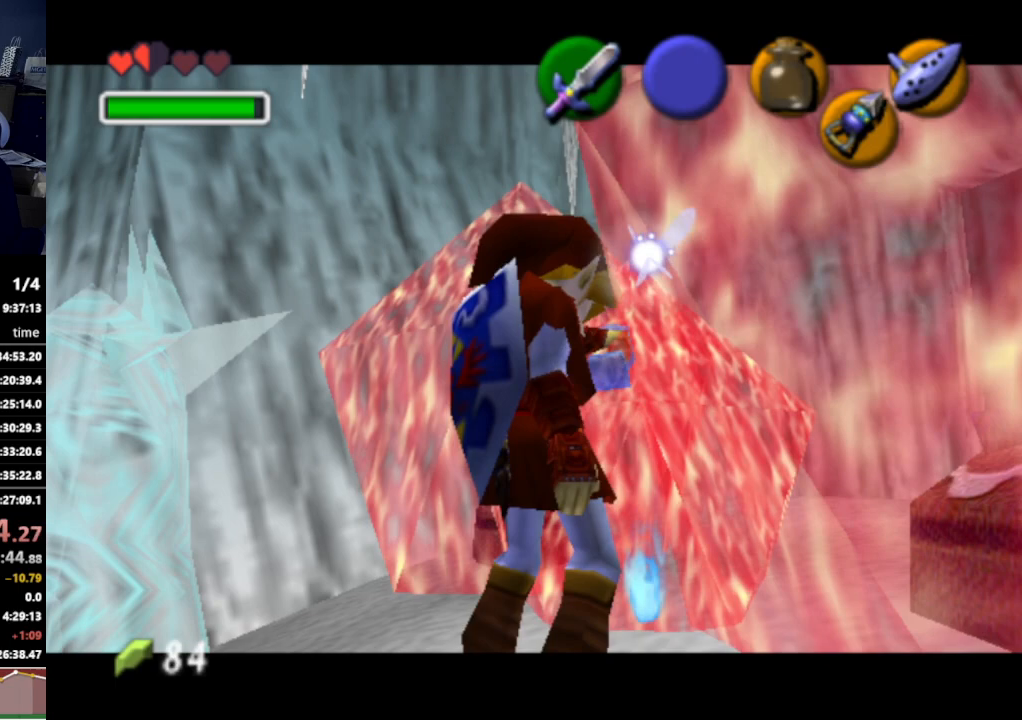
{"buttons": [], "left_stick": "up-left", "right_stick": "center", "events": [[200, "left_stick", "center"], [500, "left_stick", "up-left"]]}
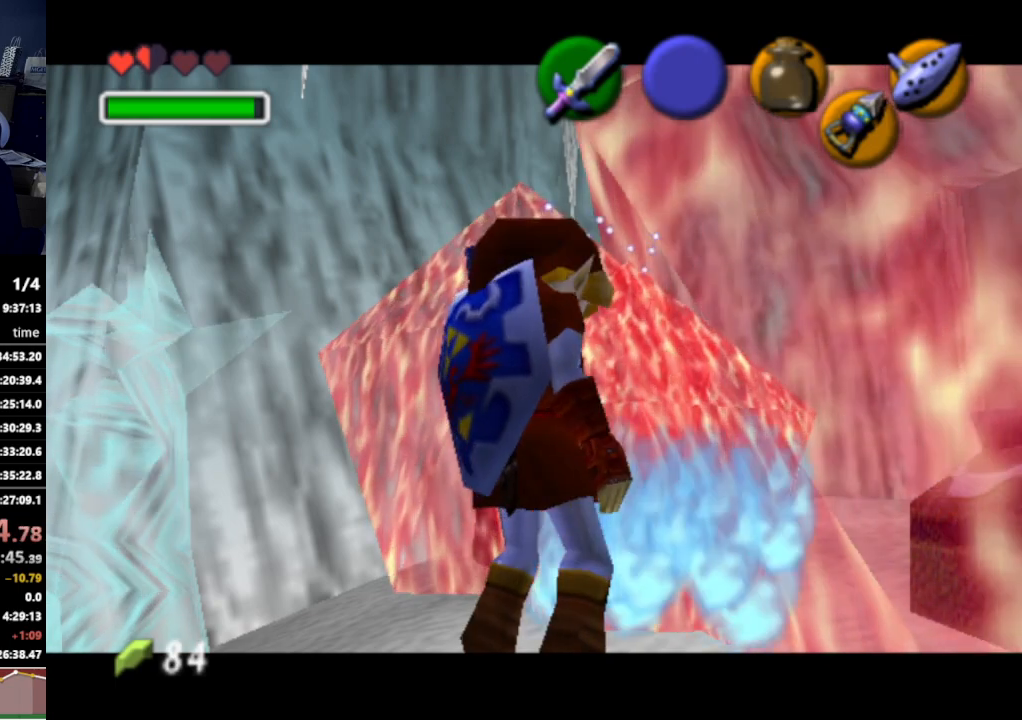
{"buttons": [], "left_stick": "up-left", "right_stick": "center", "events": []}
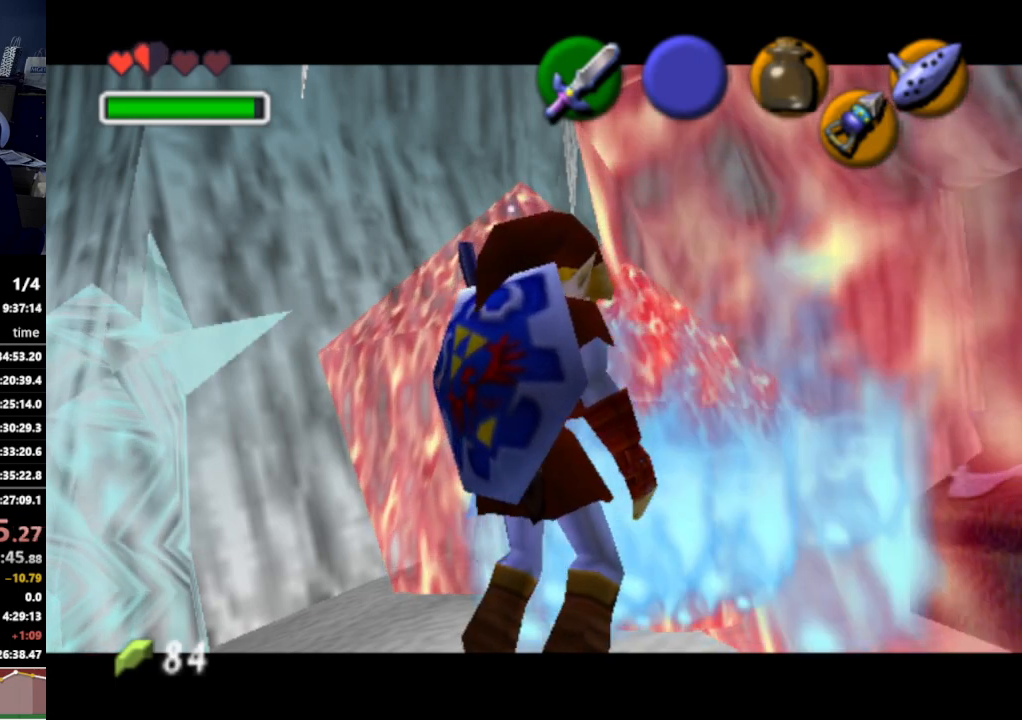
{"buttons": [], "left_stick": "up-left", "right_stick": "center", "events": []}
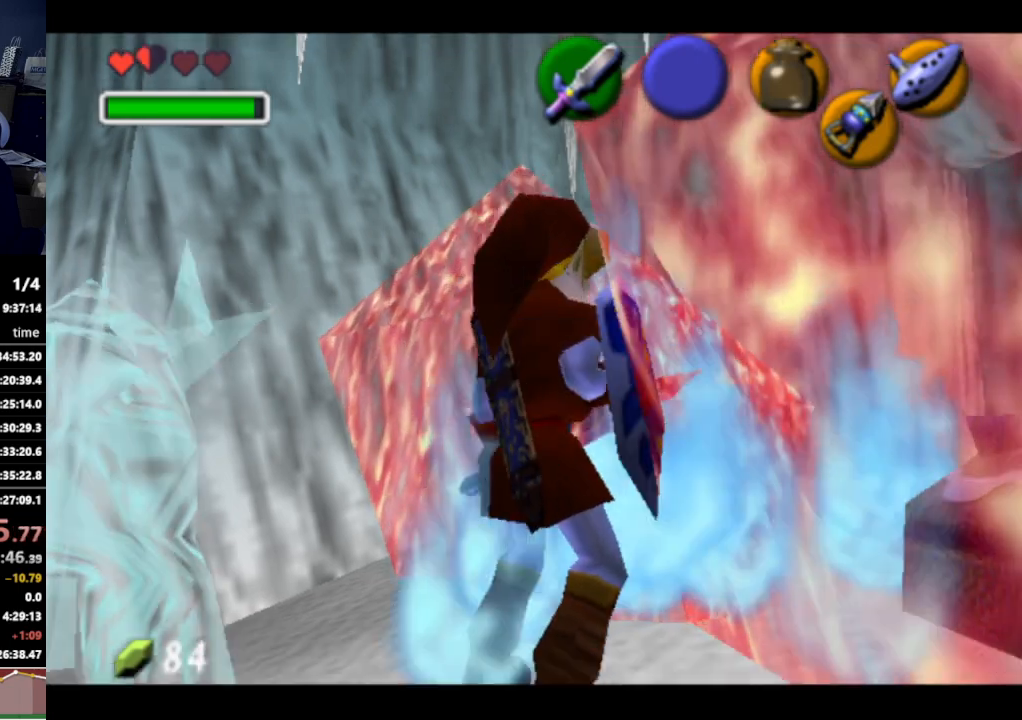
{"buttons": [], "left_stick": "up-right", "right_stick": "center", "events": [[33, "left_stick", "center"], [467, "left_stick", "up-right"]]}
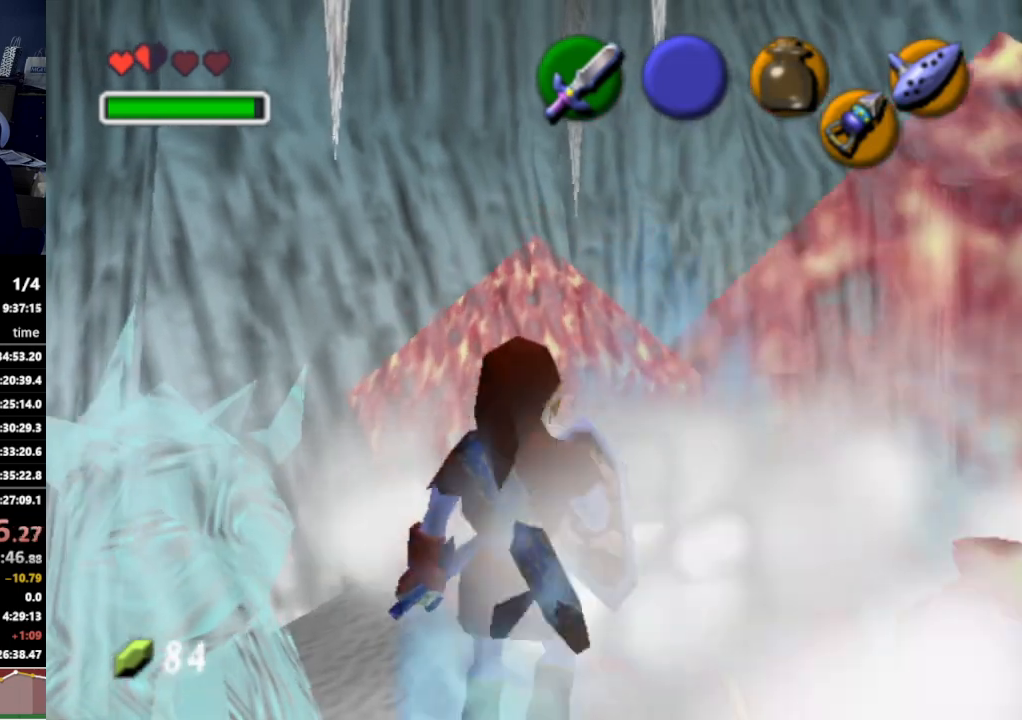
{"buttons": [], "left_stick": "center", "right_stick": "center", "events": [[33, "left_stick", "up-left"], [100, "left_stick", "down-left"], [200, "B", "down"], [200, "left_stick", "up-right"], [267, "B", "up"], [300, "left_stick", "center"]]}
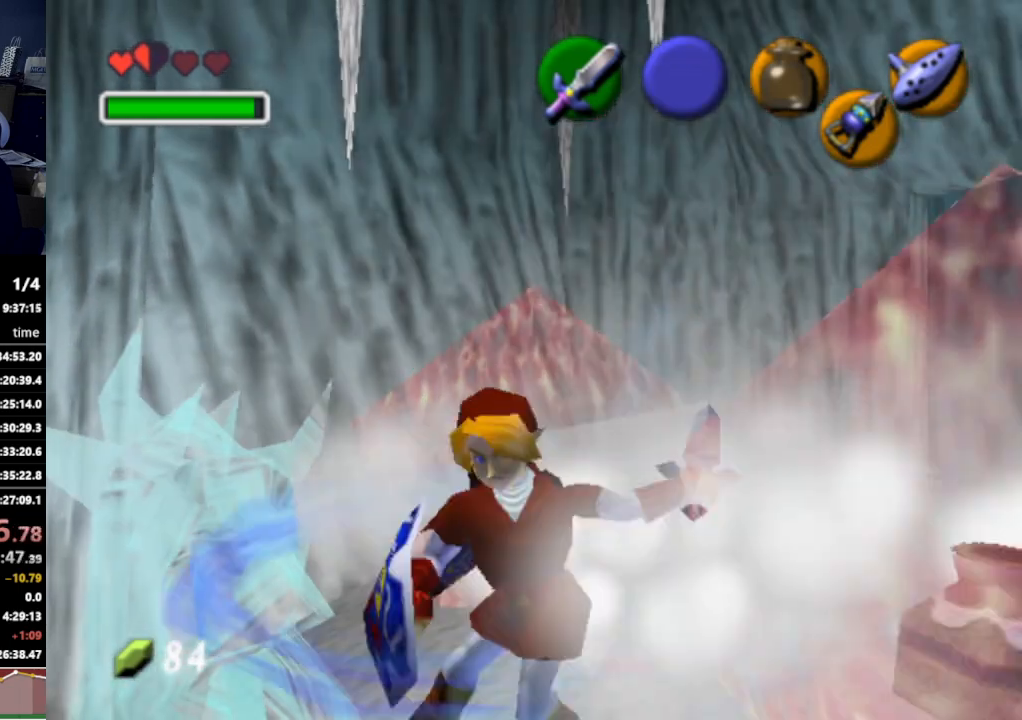
{"buttons": [], "left_stick": "left", "right_stick": "center", "events": [[467, "left_stick", "left"]]}
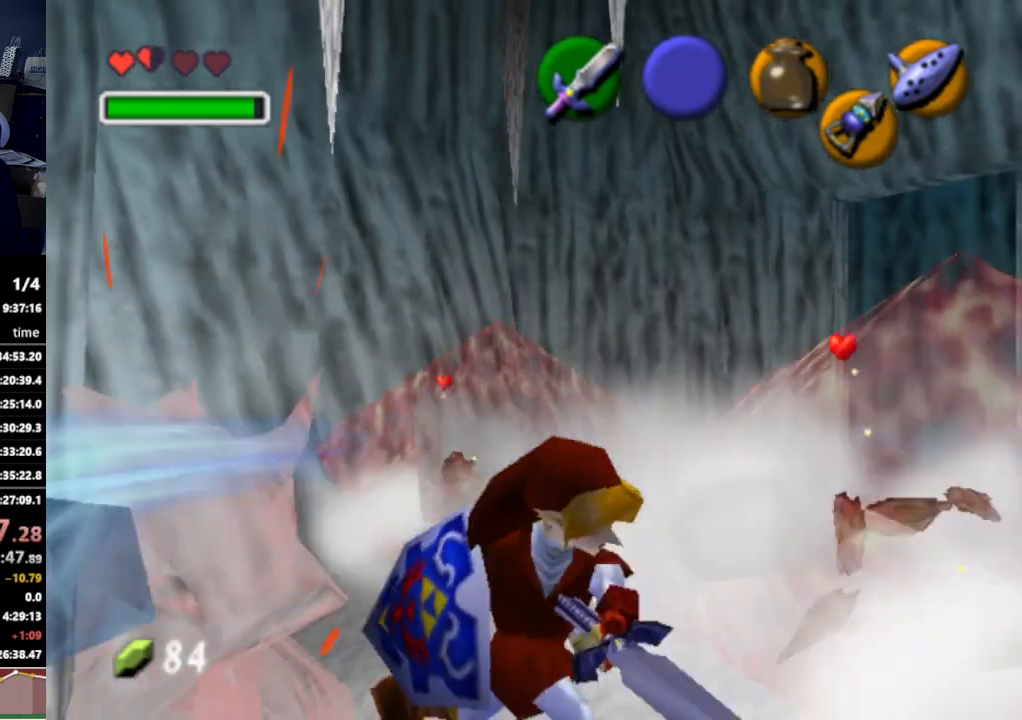
{"buttons": [], "left_stick": "center", "right_stick": "center", "events": [[133, "B", "down"], [233, "B", "up"], [367, "left_stick", "center"]]}
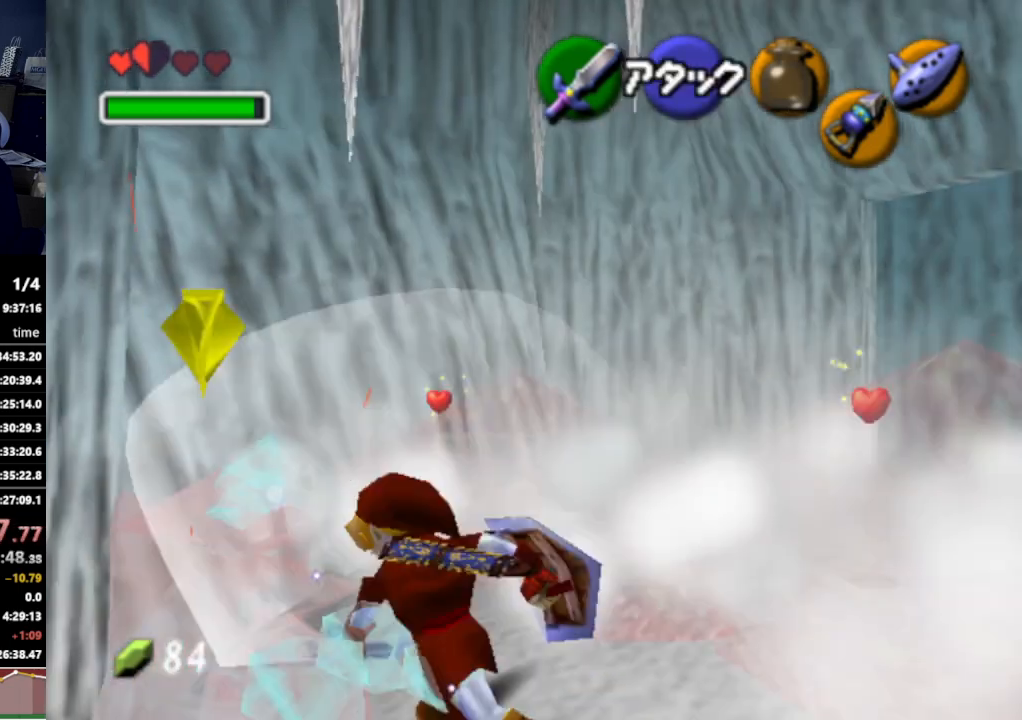
{"buttons": [], "left_stick": "up", "right_stick": "center", "events": [[200, "left_stick", "up-left"], [467, "left_stick", "up"]]}
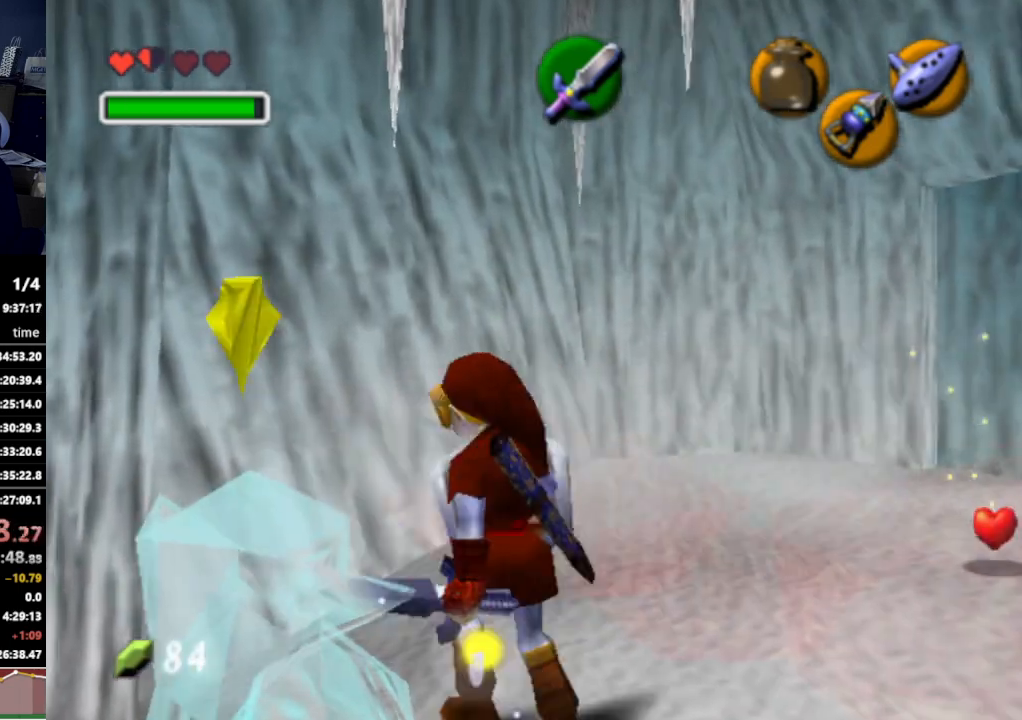
{"buttons": [], "left_stick": "right", "right_stick": "center", "events": [[133, "left_stick", "up-right"], [267, "left_stick", "right"], [333, "A", "down"], [467, "A", "up"]]}
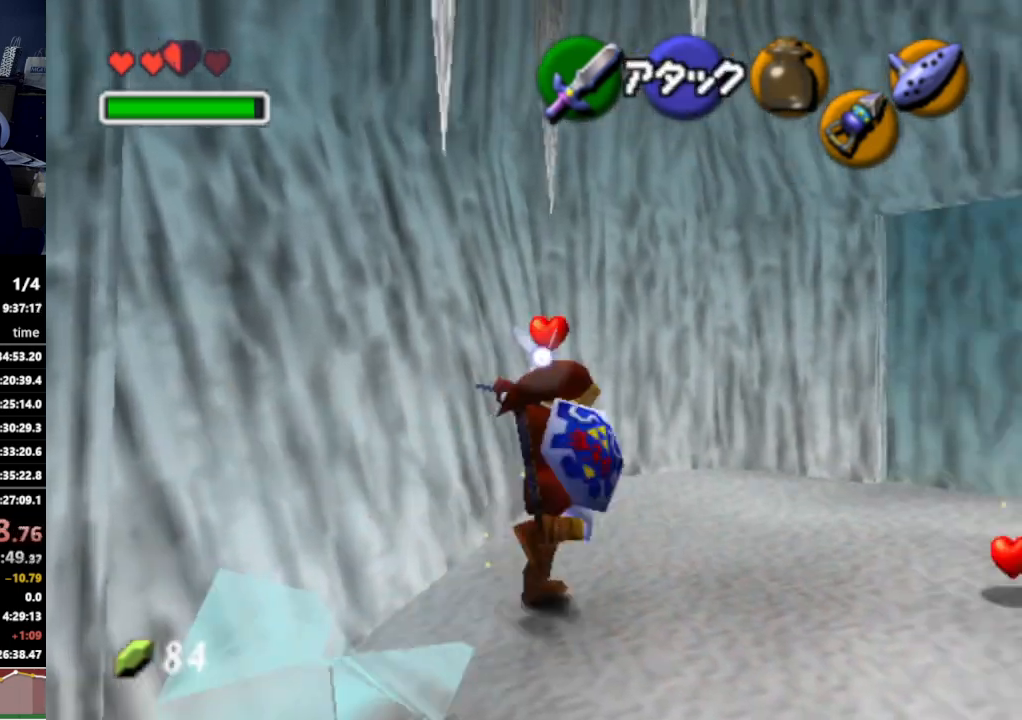
{"buttons": [], "left_stick": "up-right", "right_stick": "center", "events": [[67, "left_stick", "center"], [333, "left_stick", "up-right"]]}
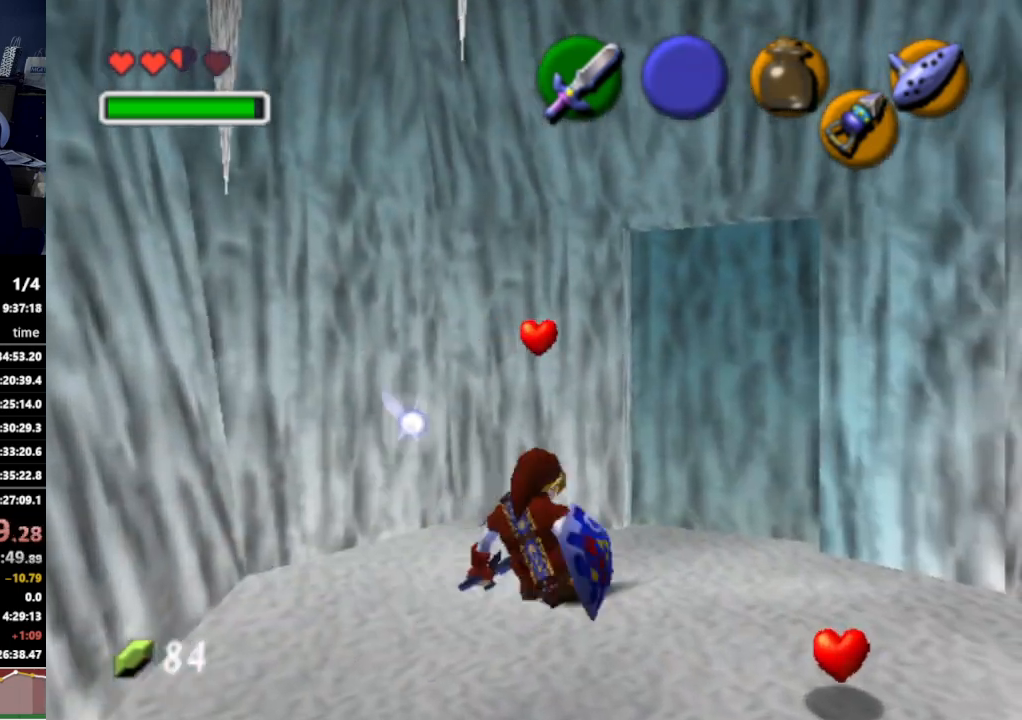
{"buttons": [], "left_stick": "center", "right_stick": "center", "events": [[200, "Z", "down"], [267, "Z", "up"], [300, "left_stick", "center"], [333, "A", "down"], [433, "A", "up"]]}
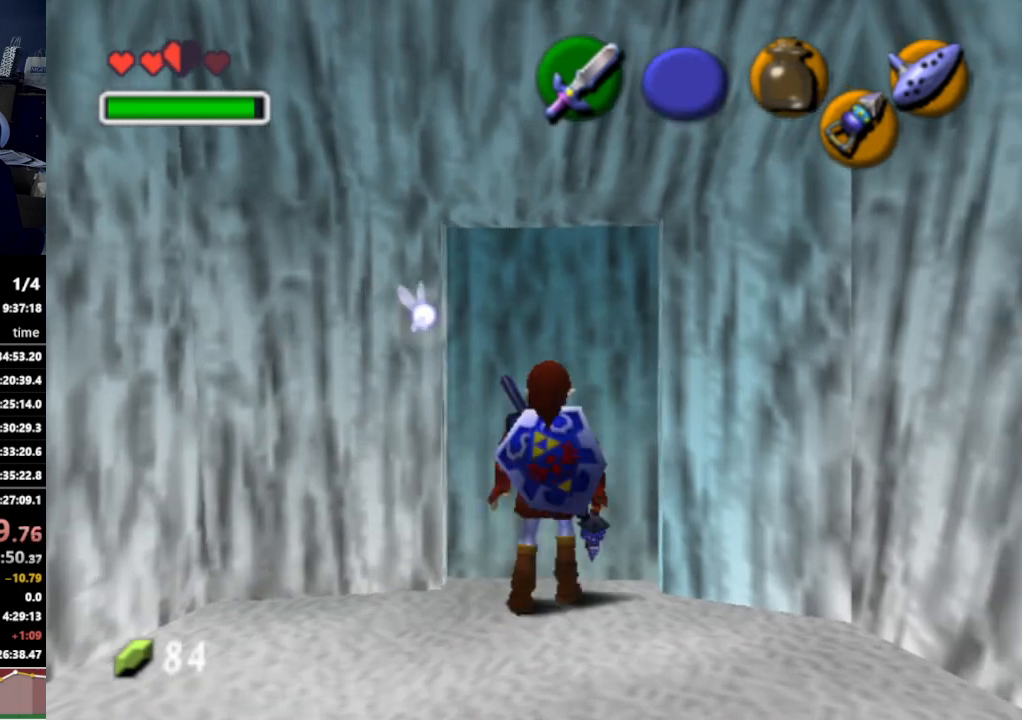
{"buttons": [], "left_stick": "center", "right_stick": "center", "events": [[33, "A", "down"], [133, "A", "up"]]}
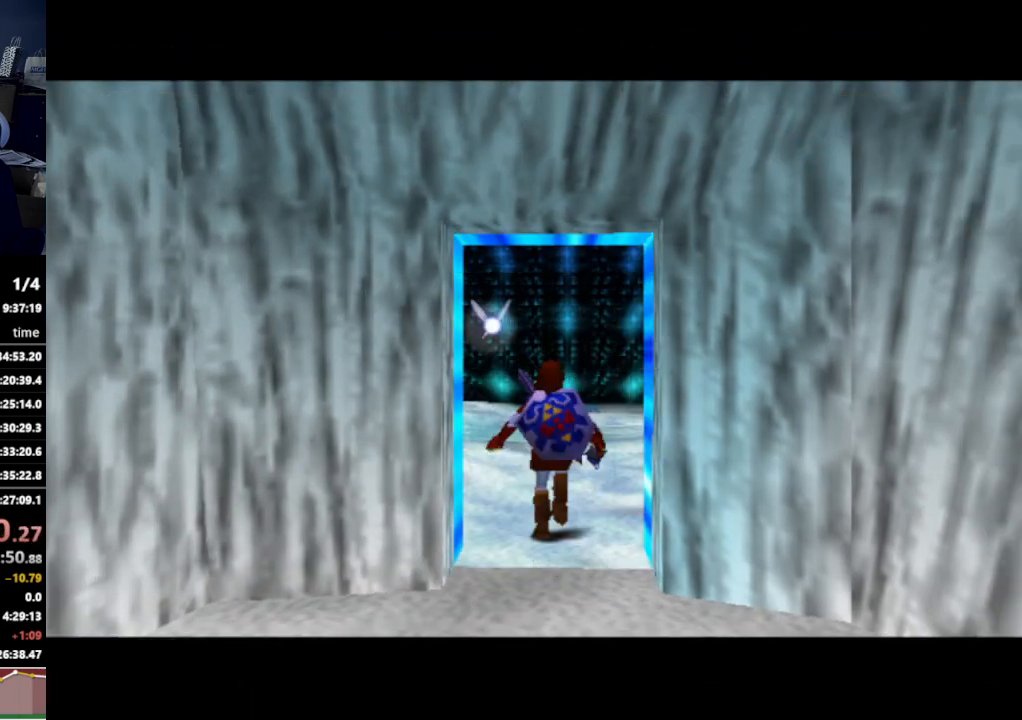
{"buttons": [], "left_stick": "center", "right_stick": "center", "events": []}